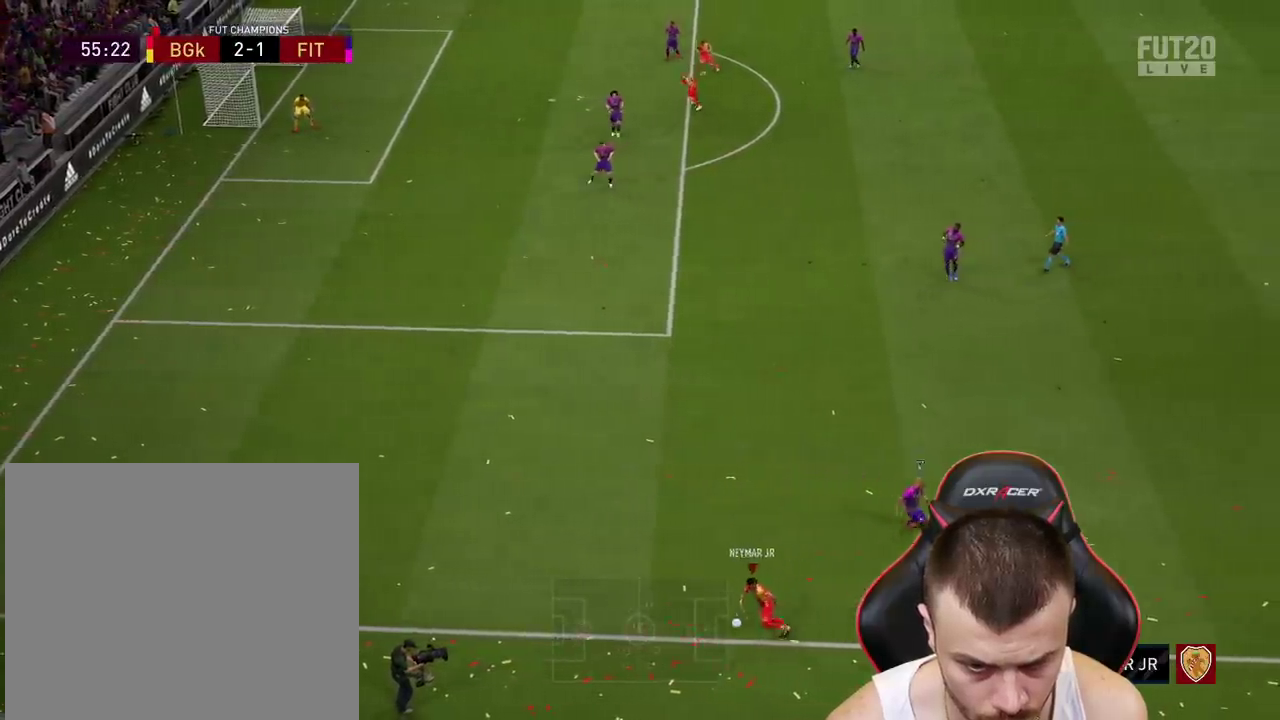
Gameplay with a controller (PlayStation layout); each line is a JSON object with the inputs held at the frame after it. "events" lists button and stick changes between this image and that frame as [ms after this image, input, new state], when the widget could be followed in between.
{"buttons": ["R2"], "left_stick": "up-left", "right_stick": "center", "events": [[33, "R2", "down"]]}
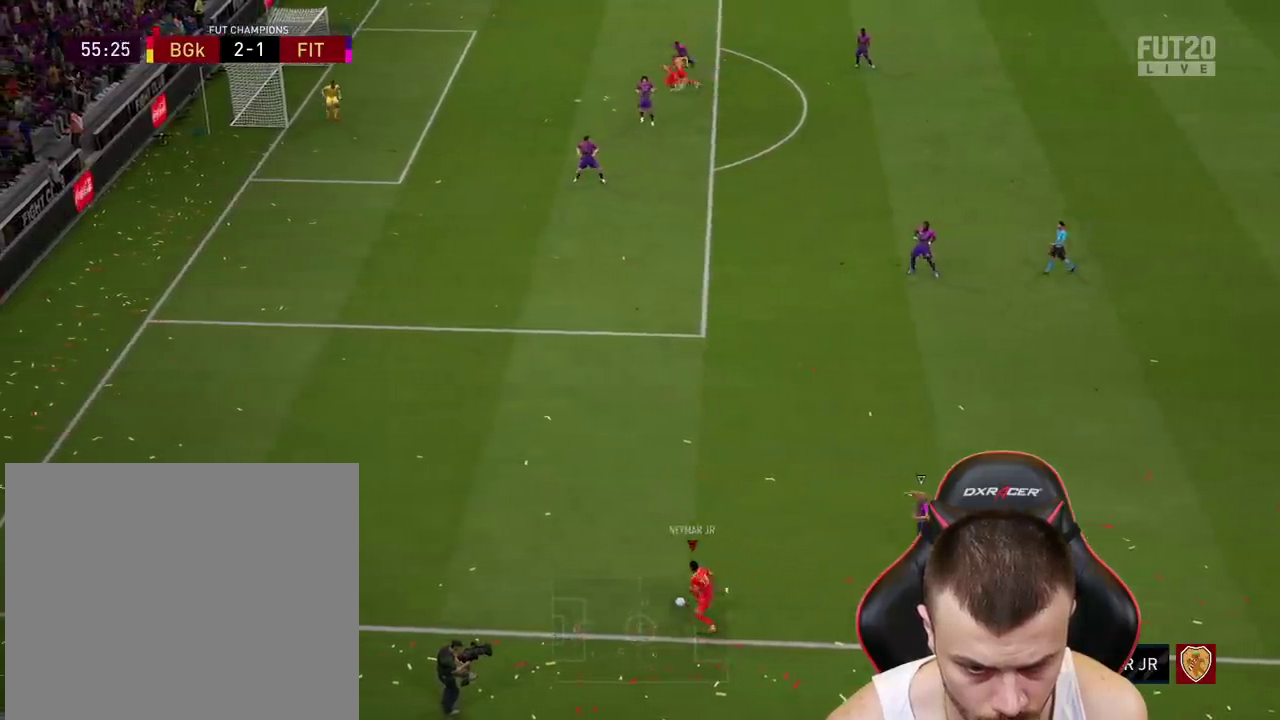
{"buttons": ["R2"], "left_stick": "up-left", "right_stick": "up-left", "events": [[267, "right_stick", "up-left"]]}
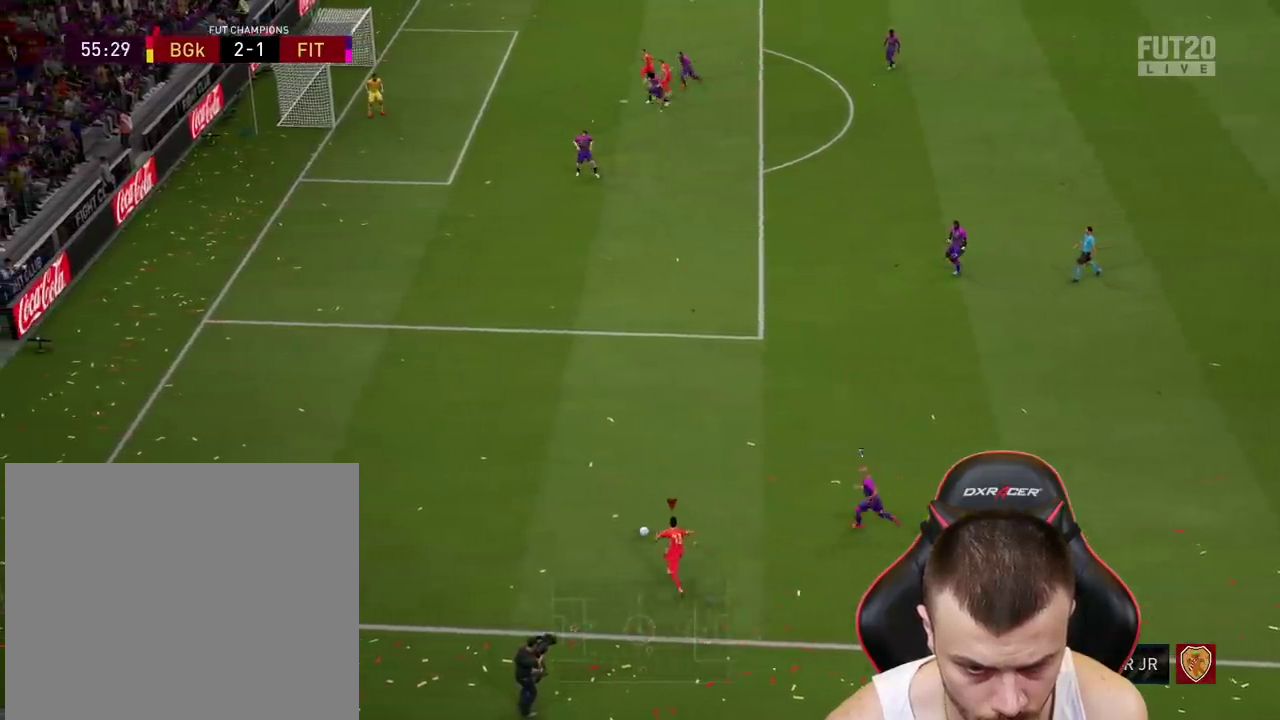
{"buttons": ["R2"], "left_stick": "up-left", "right_stick": "up-left", "events": []}
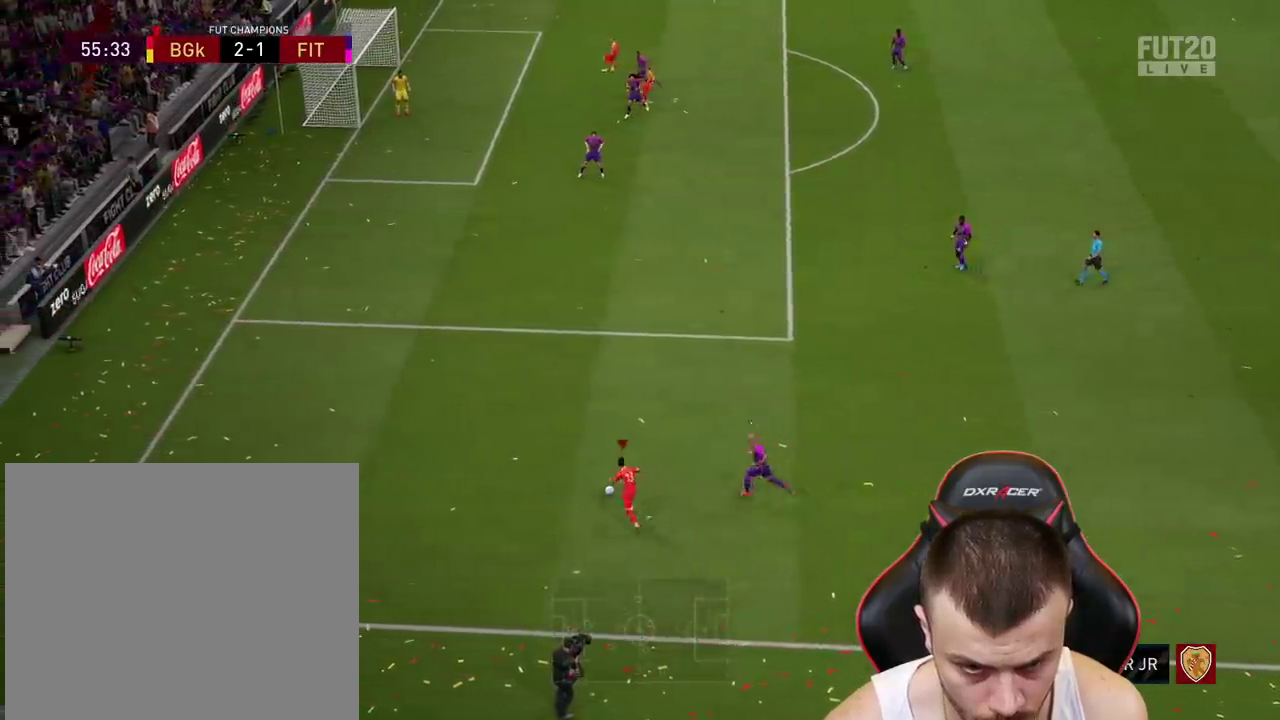
{"buttons": ["R2"], "left_stick": "up-left", "right_stick": "up-left", "events": []}
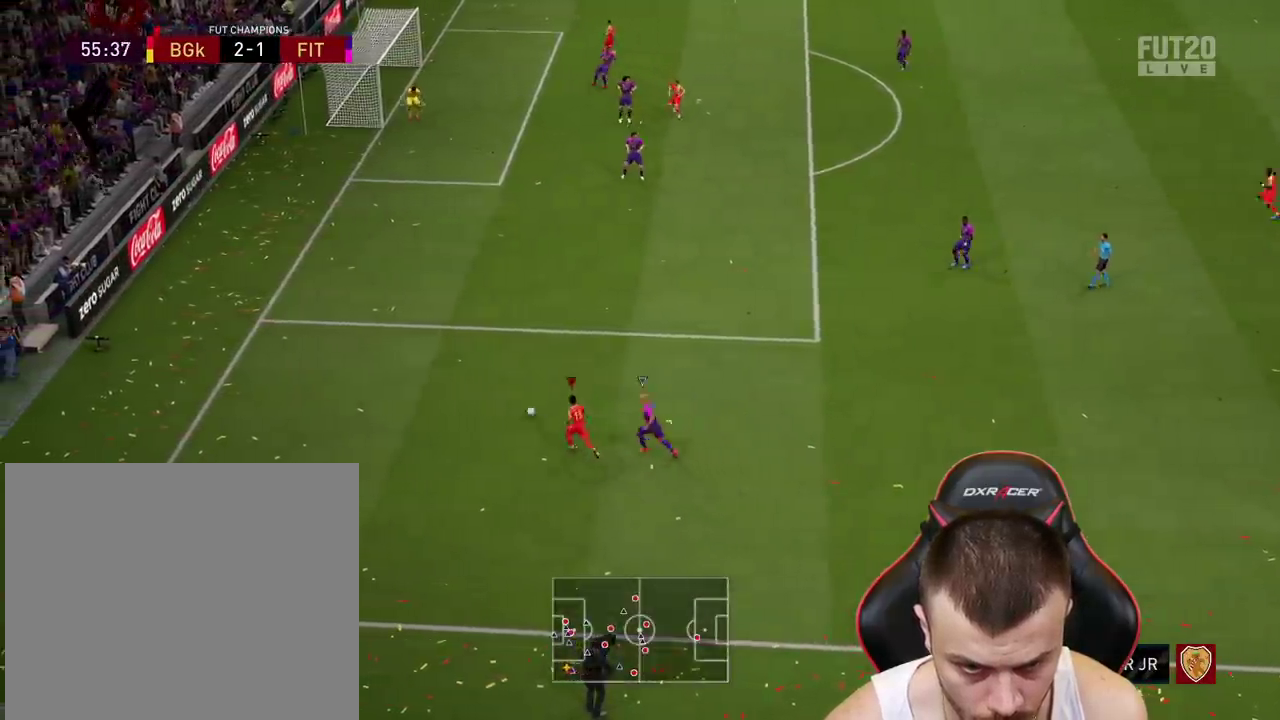
{"buttons": ["R2"], "left_stick": "up-left", "right_stick": "center", "events": [[17, "right_stick", "center"]]}
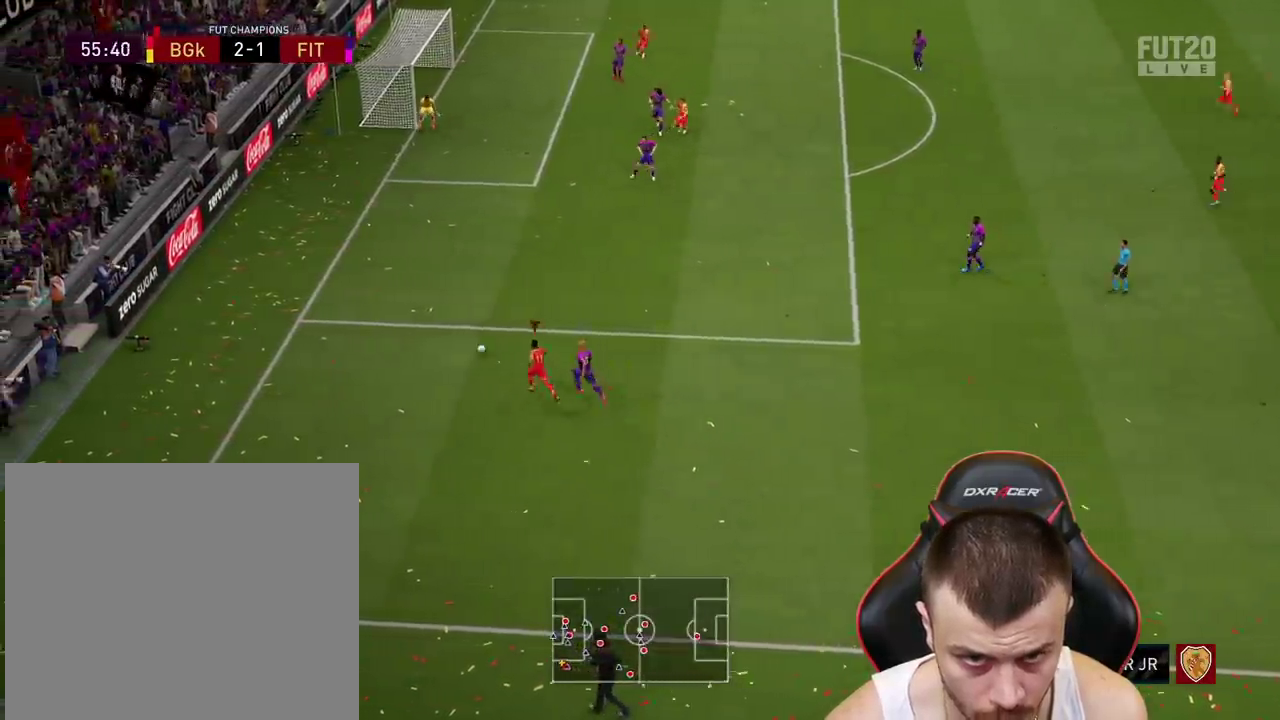
{"buttons": ["L3"], "left_stick": "up-right", "right_stick": "center", "events": [[234, "R2", "up"], [251, "CROSS", "down"], [267, "left_stick", "up-right"], [317, "L3", "down"], [484, "CROSS", "up"]]}
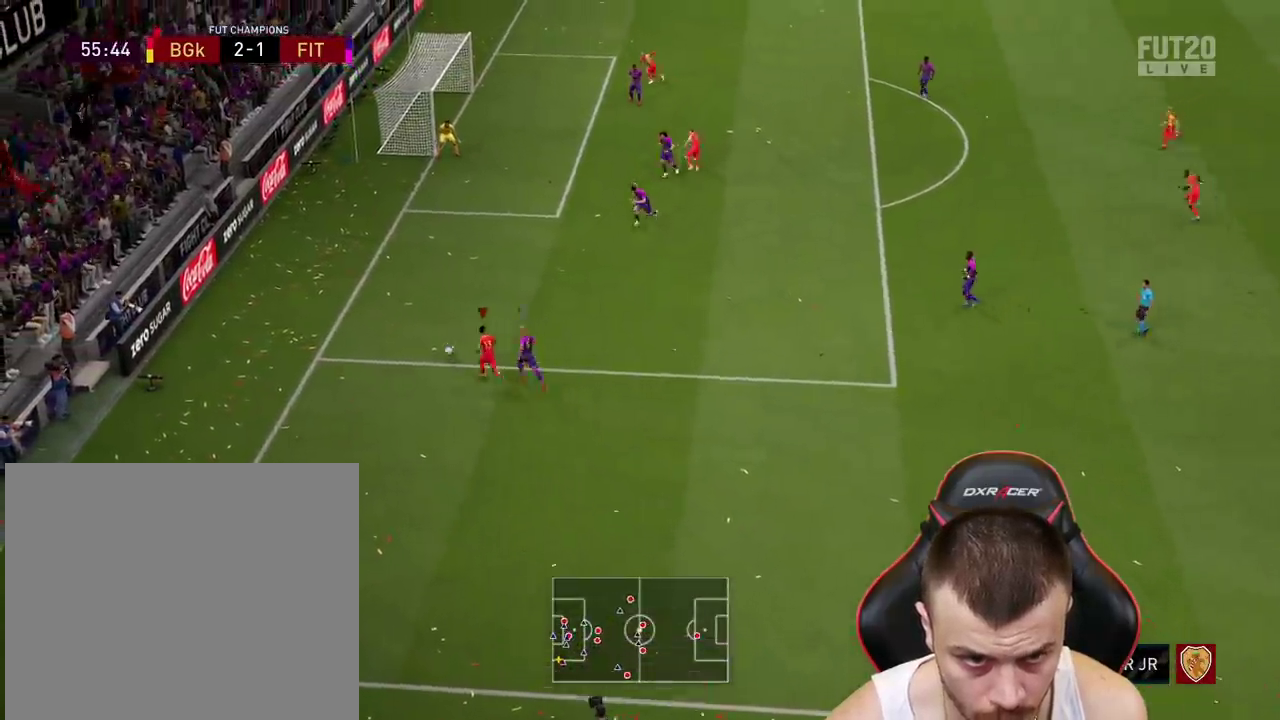
{"buttons": [], "left_stick": "up-left", "right_stick": "center", "events": [[450, "L3", "up"], [500, "left_stick", "up-left"]]}
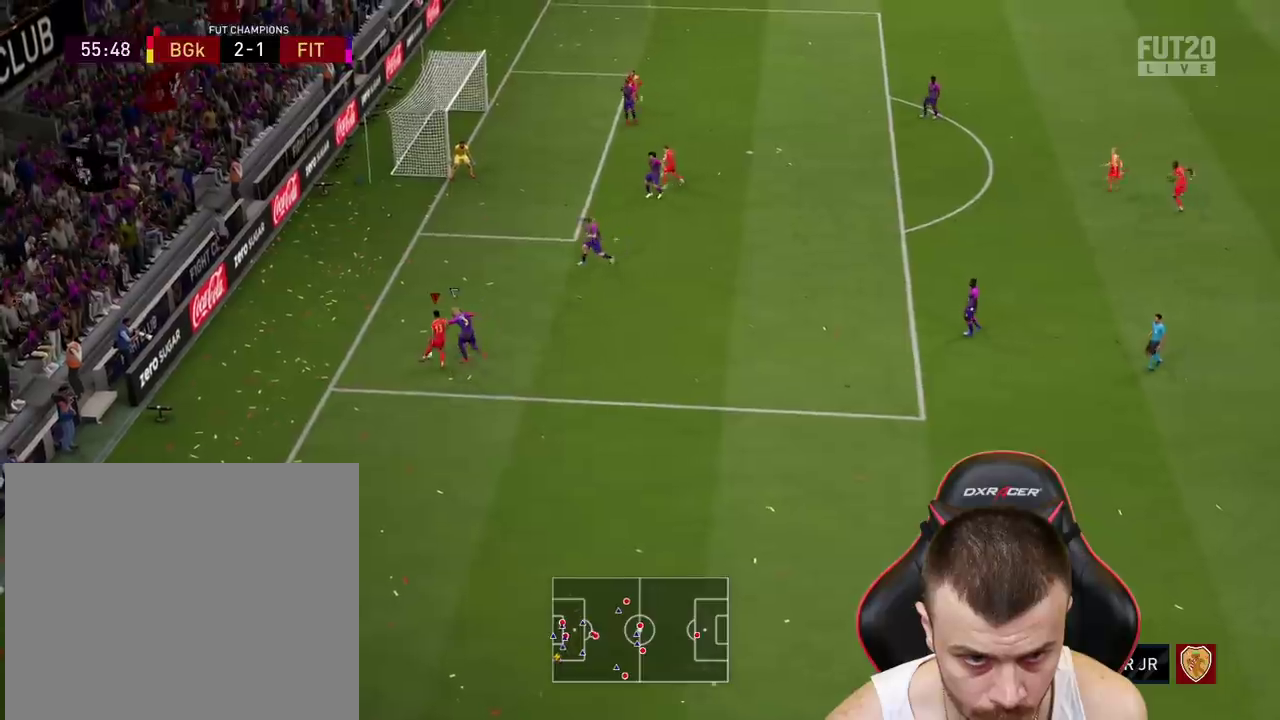
{"buttons": ["R2"], "left_stick": "left", "right_stick": "center", "events": [[134, "R2", "down"], [367, "left_stick", "left"]]}
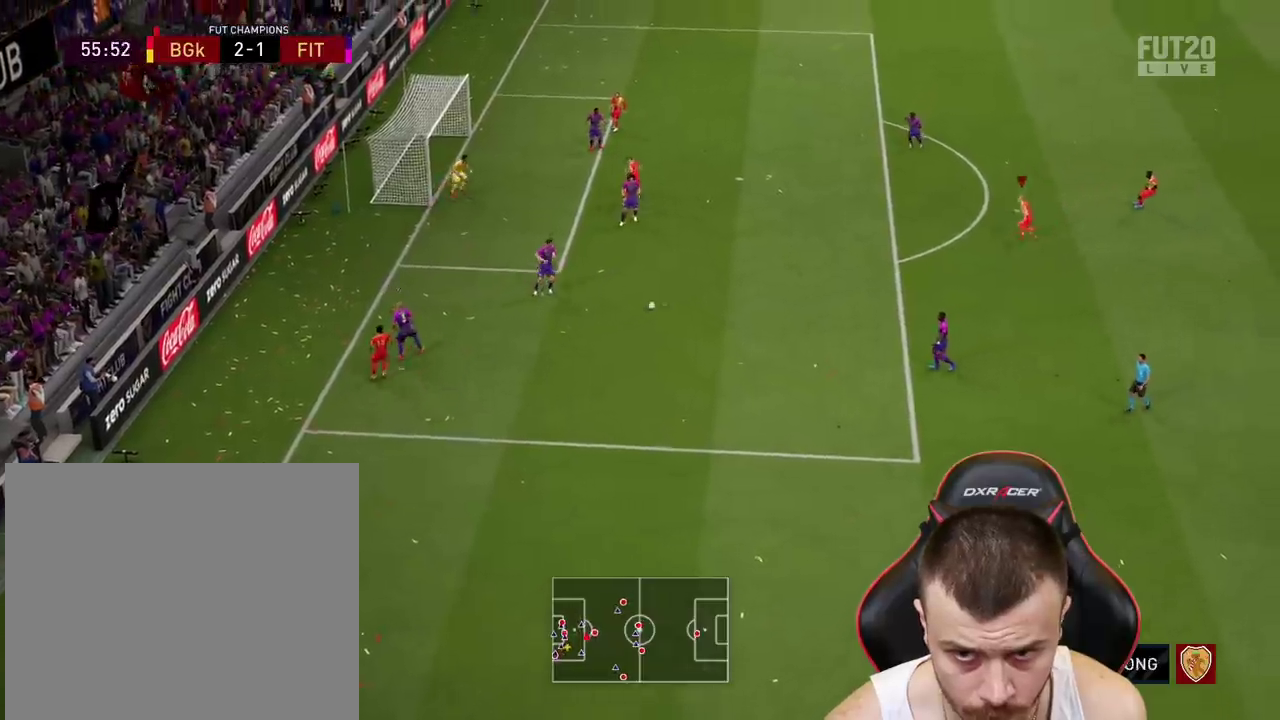
{"buttons": [], "left_stick": "left", "right_stick": "center", "events": [[67, "R2", "up"]]}
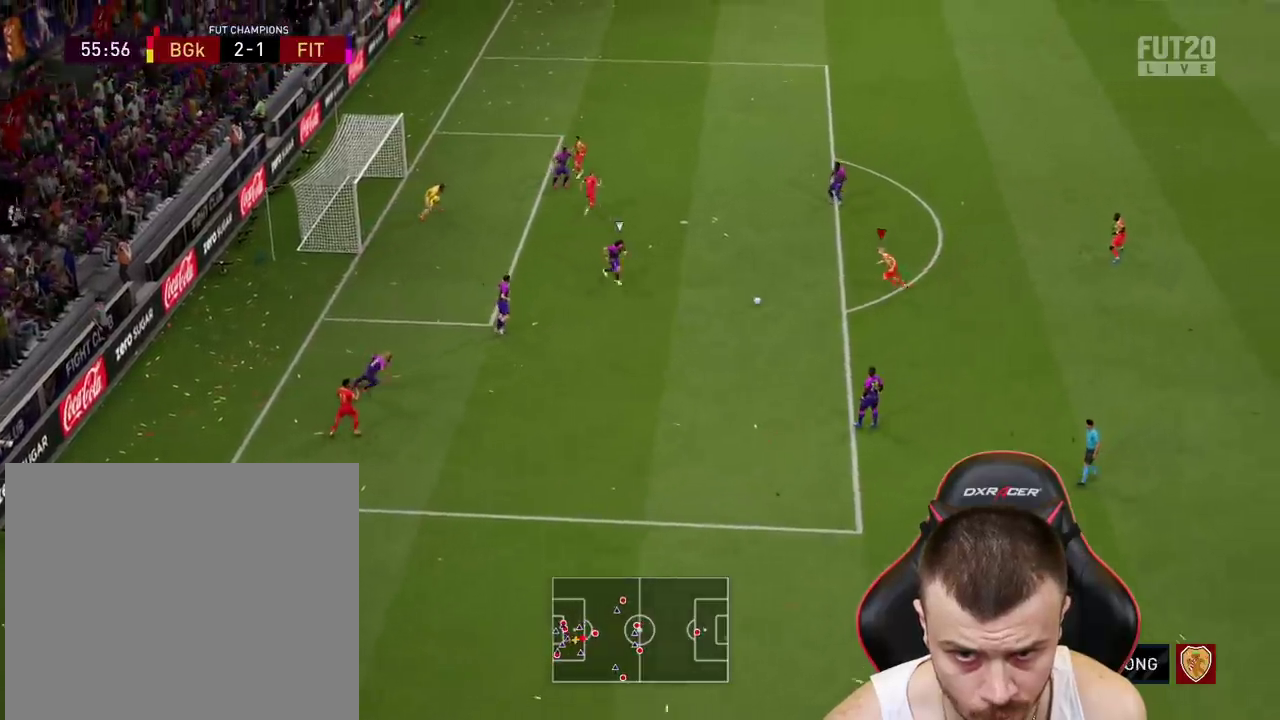
{"buttons": ["L3"], "left_stick": "left", "right_stick": "center", "events": [[100, "L3", "down"], [167, "CIRCLE", "down"], [401, "CIRCLE", "up"]]}
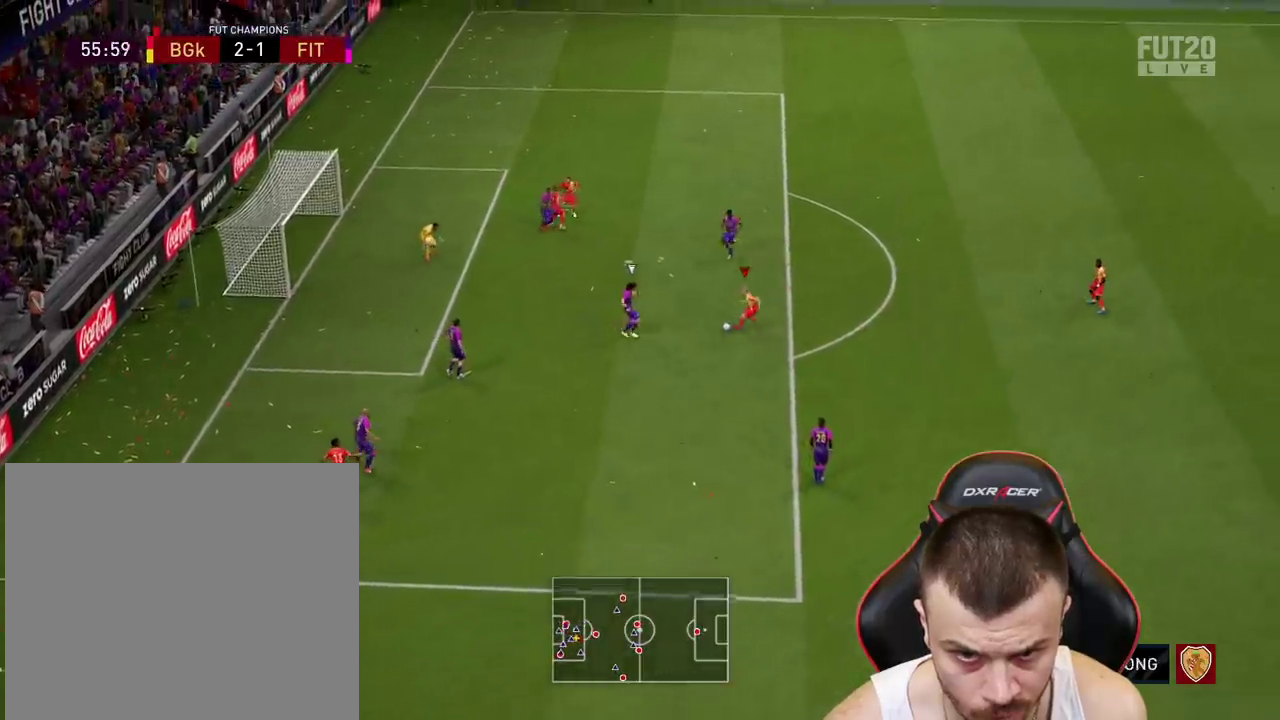
{"buttons": ["L3"], "left_stick": "left", "right_stick": "center", "events": []}
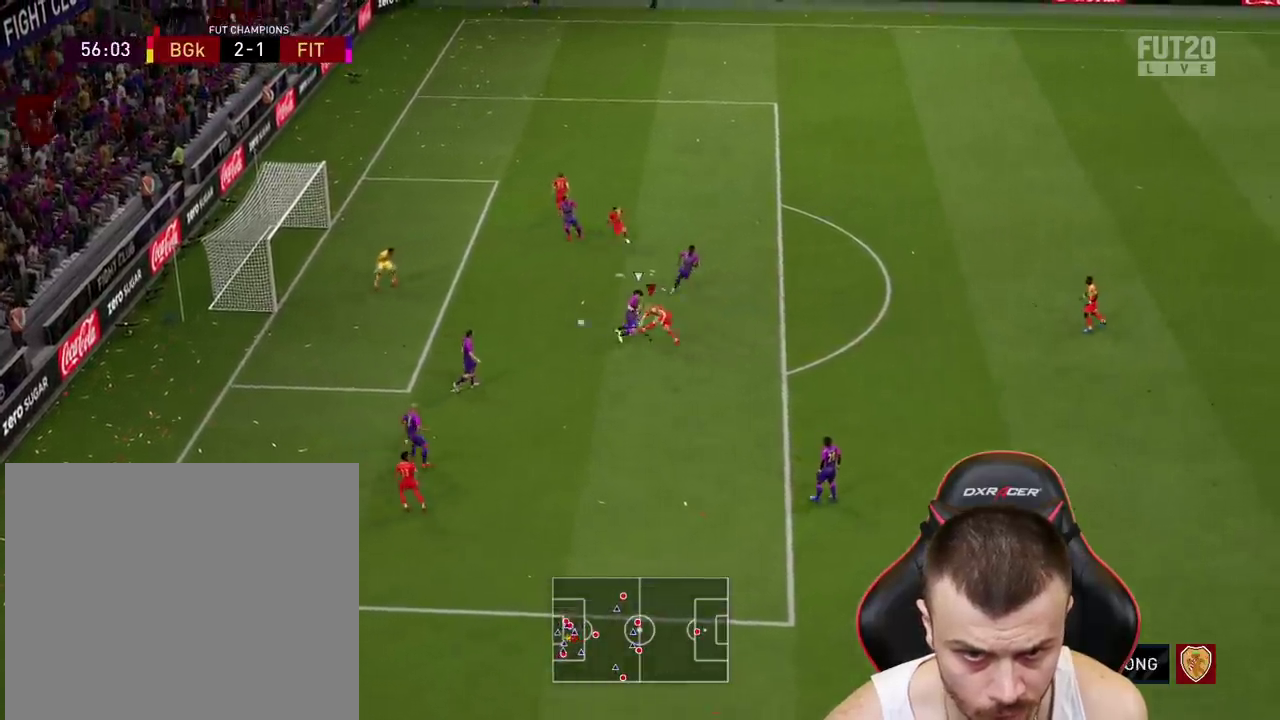
{"buttons": ["L3"], "left_stick": "left", "right_stick": "center", "events": []}
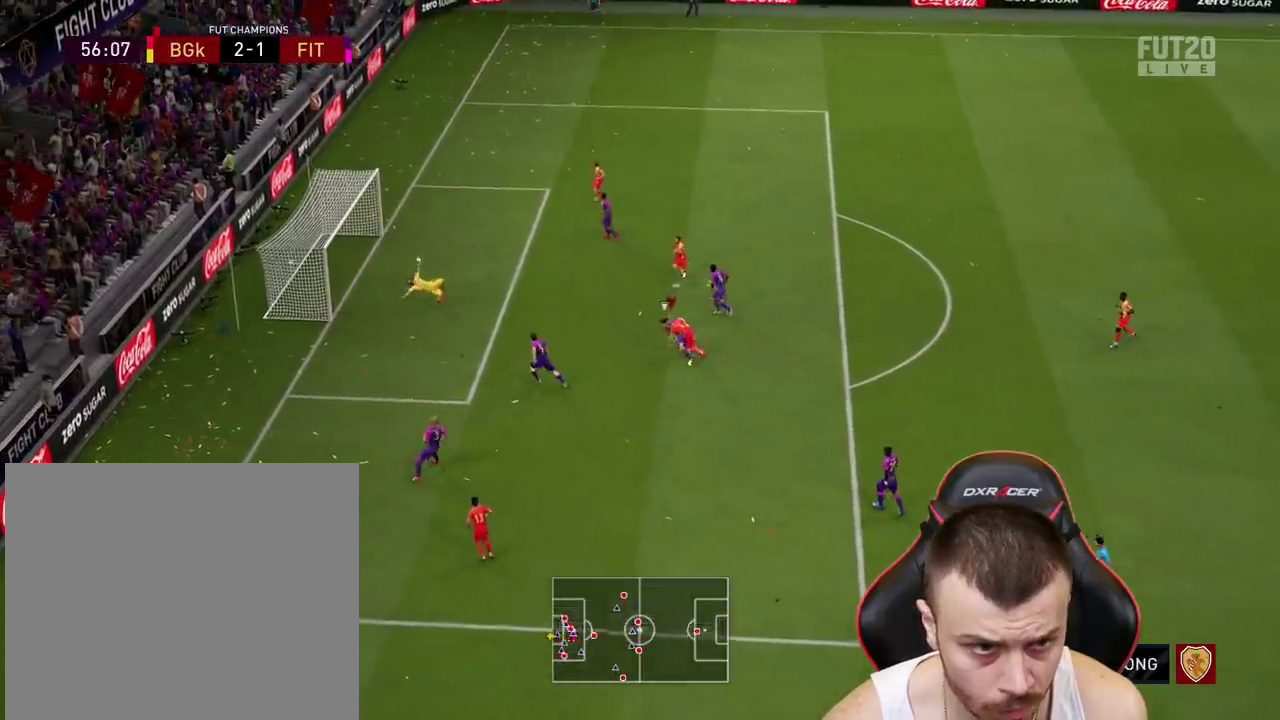
{"buttons": [], "left_stick": "center", "right_stick": "center", "events": [[367, "L3", "up"], [500, "left_stick", "center"]]}
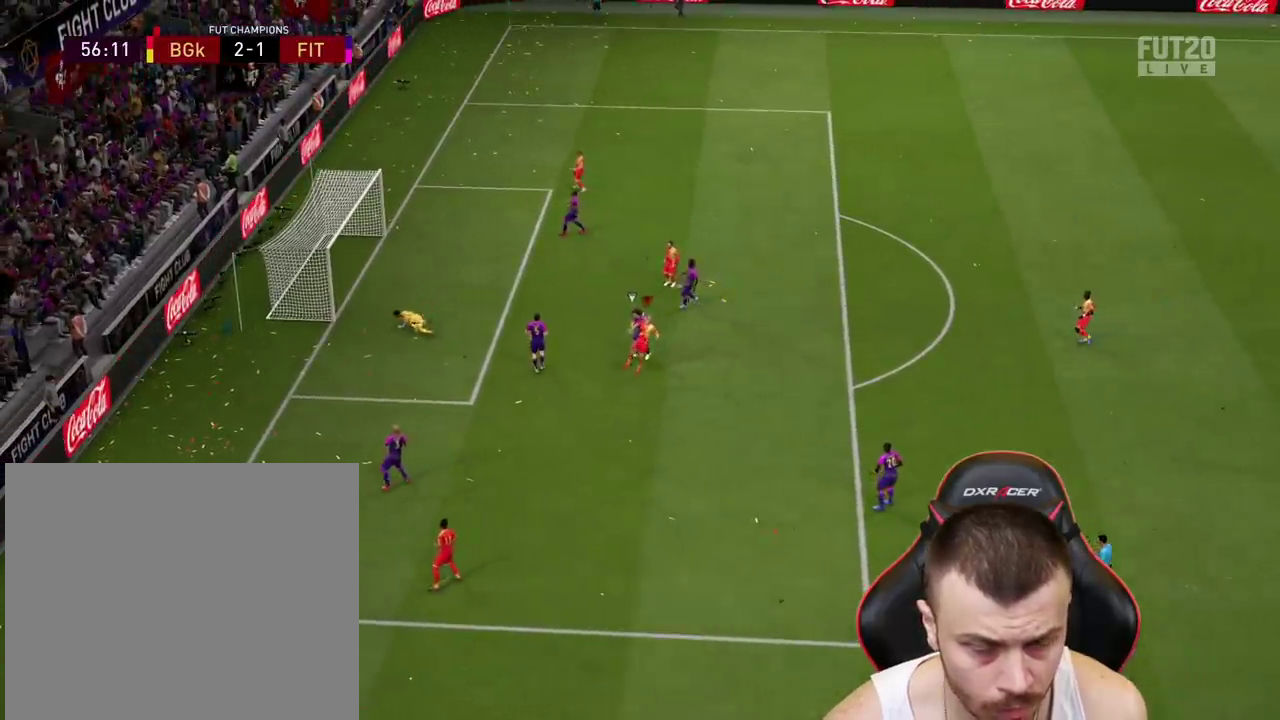
{"buttons": [], "left_stick": "center", "right_stick": "center", "events": []}
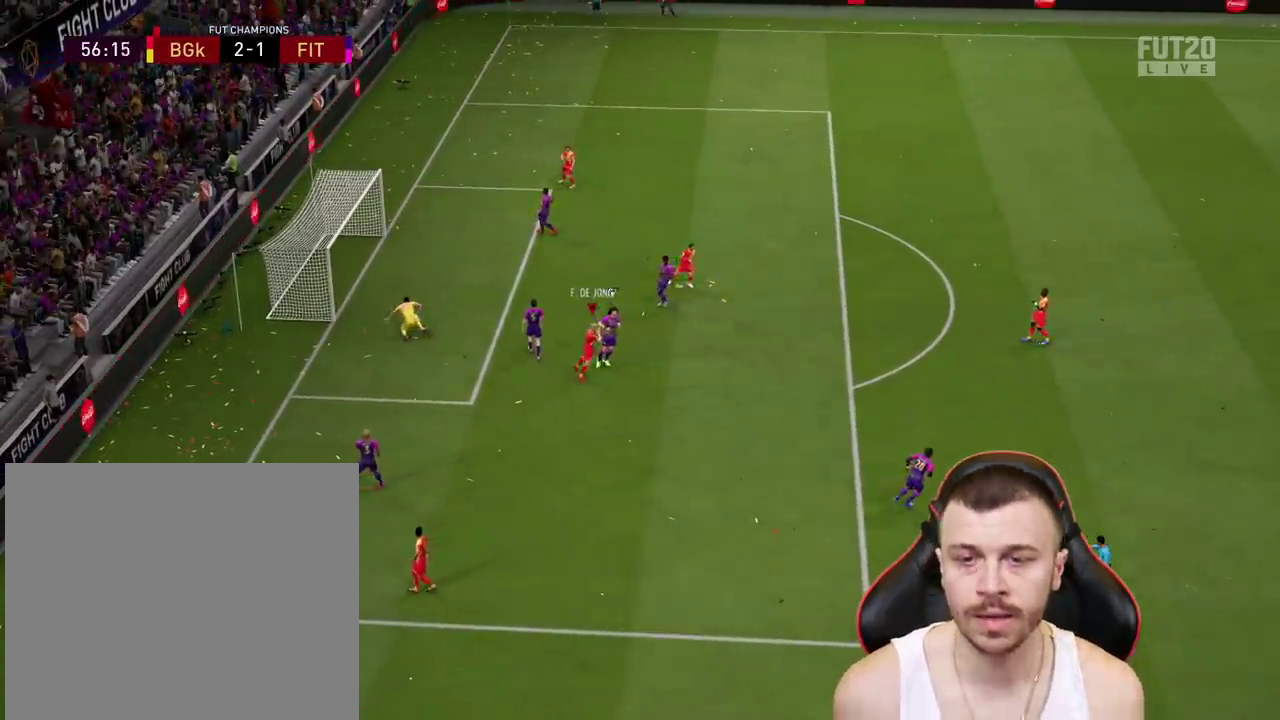
{"buttons": [], "left_stick": "center", "right_stick": "center", "events": []}
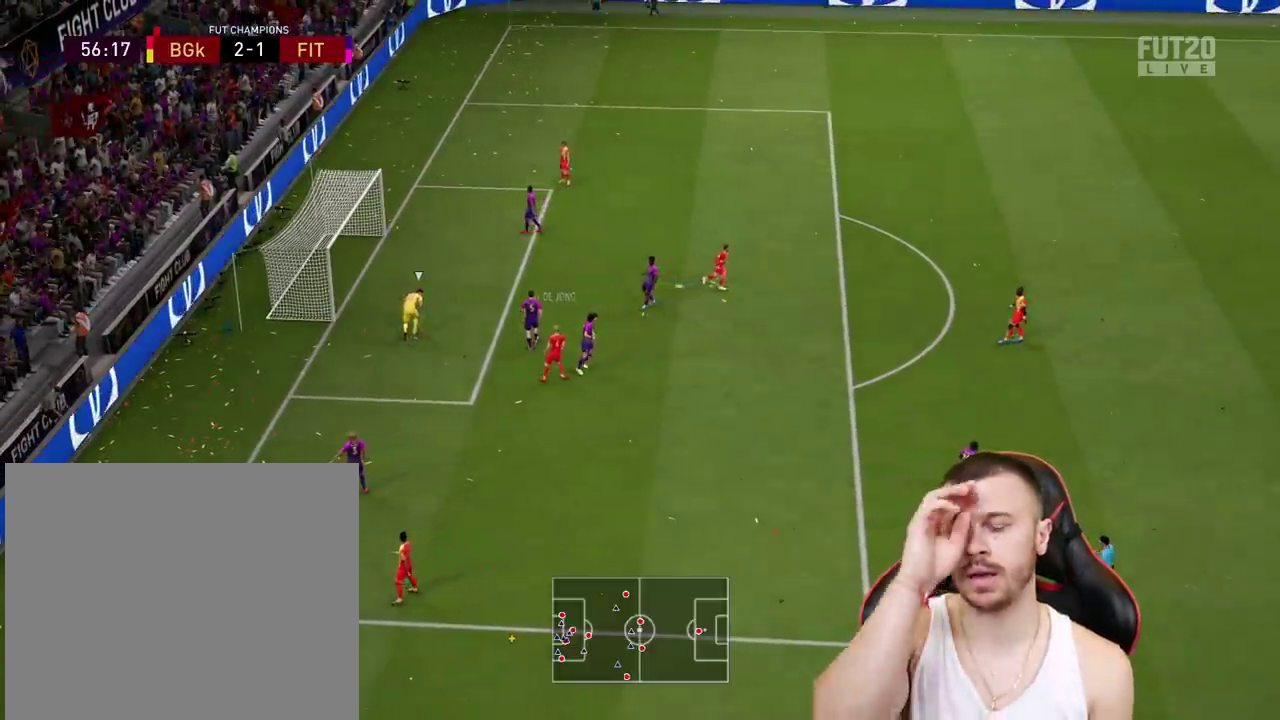
{"buttons": [], "left_stick": "down-left", "right_stick": "center", "events": [[217, "left_stick", "down-left"]]}
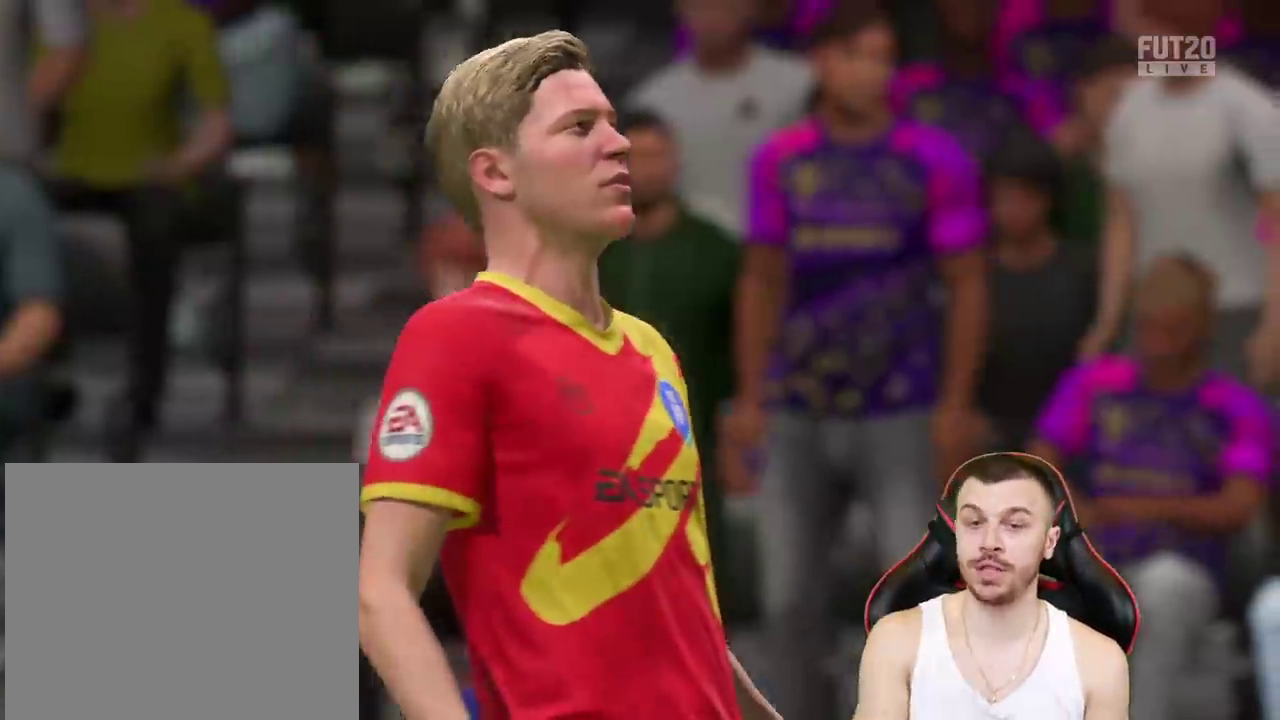
{"buttons": [], "left_stick": "down-left", "right_stick": "center", "events": [[300, "R2", "down"], [317, "CROSS", "down"], [334, "L1", "down"], [384, "CROSS", "up"], [417, "L1", "up"], [417, "R2", "up"], [417, "left_stick", "center"], [500, "left_stick", "down-left"]]}
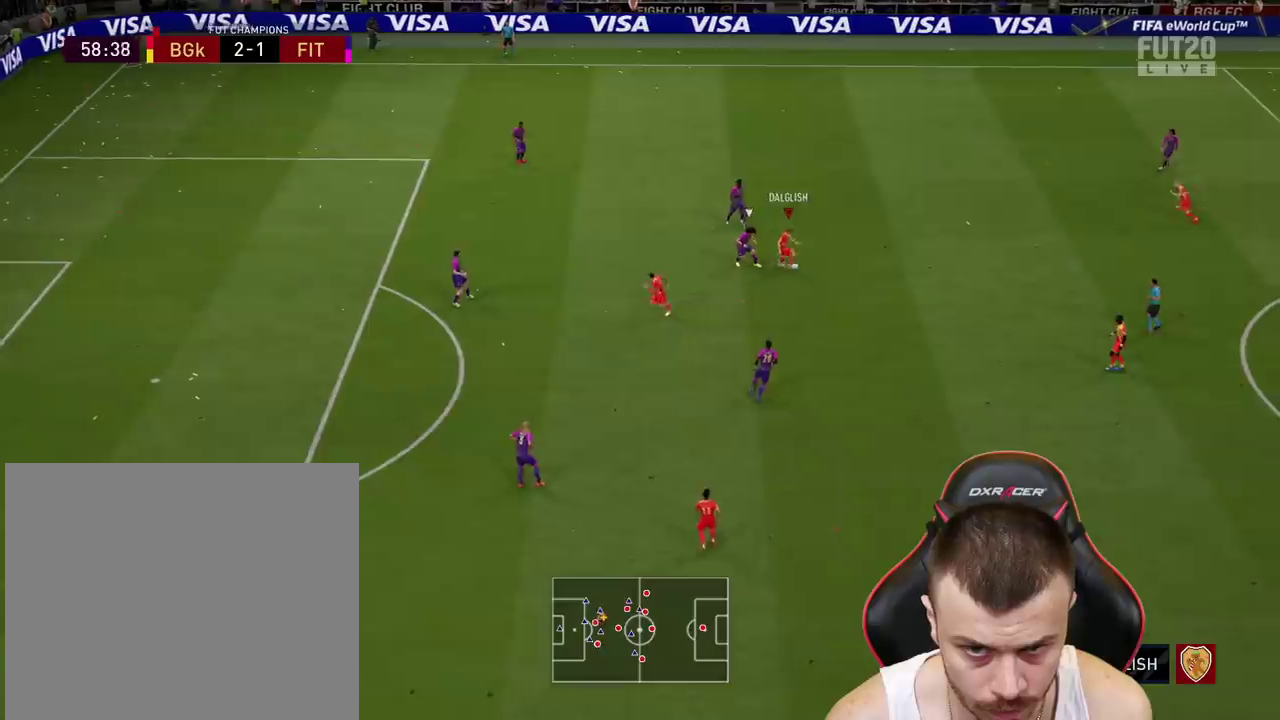
{"buttons": [], "left_stick": "down-left", "right_stick": "center", "events": []}
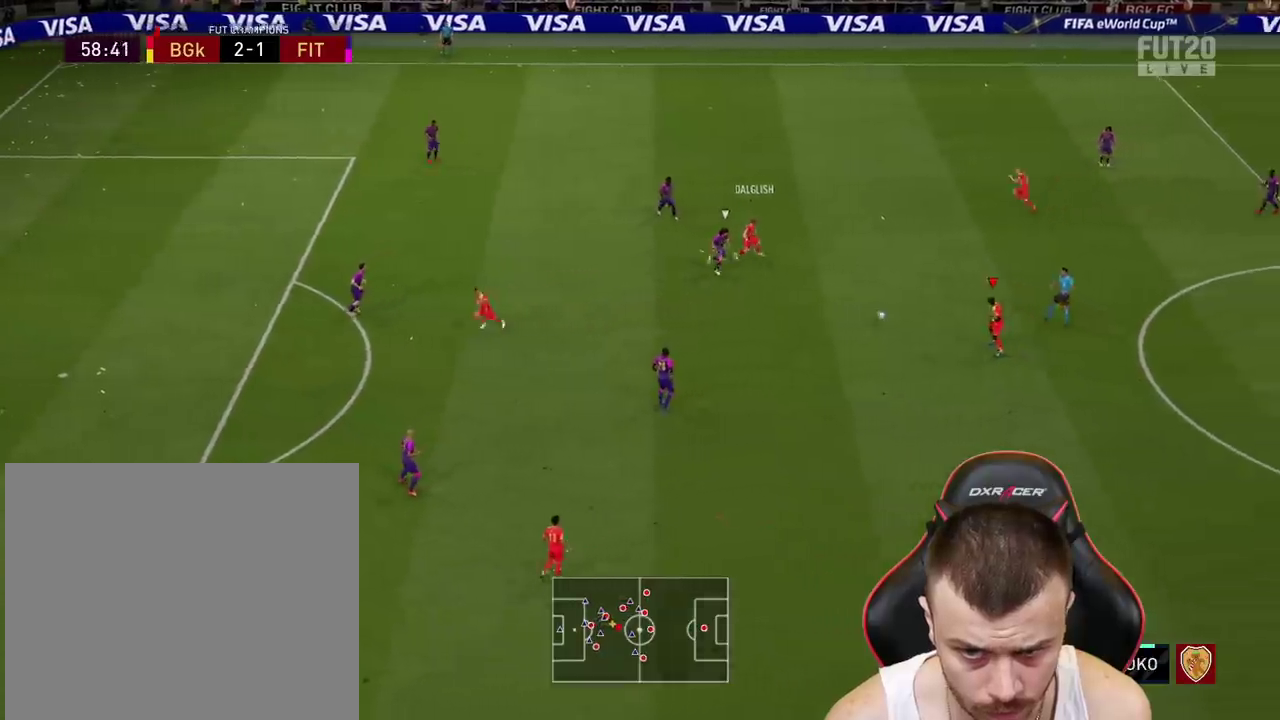
{"buttons": [], "left_stick": "down-left", "right_stick": "center", "events": []}
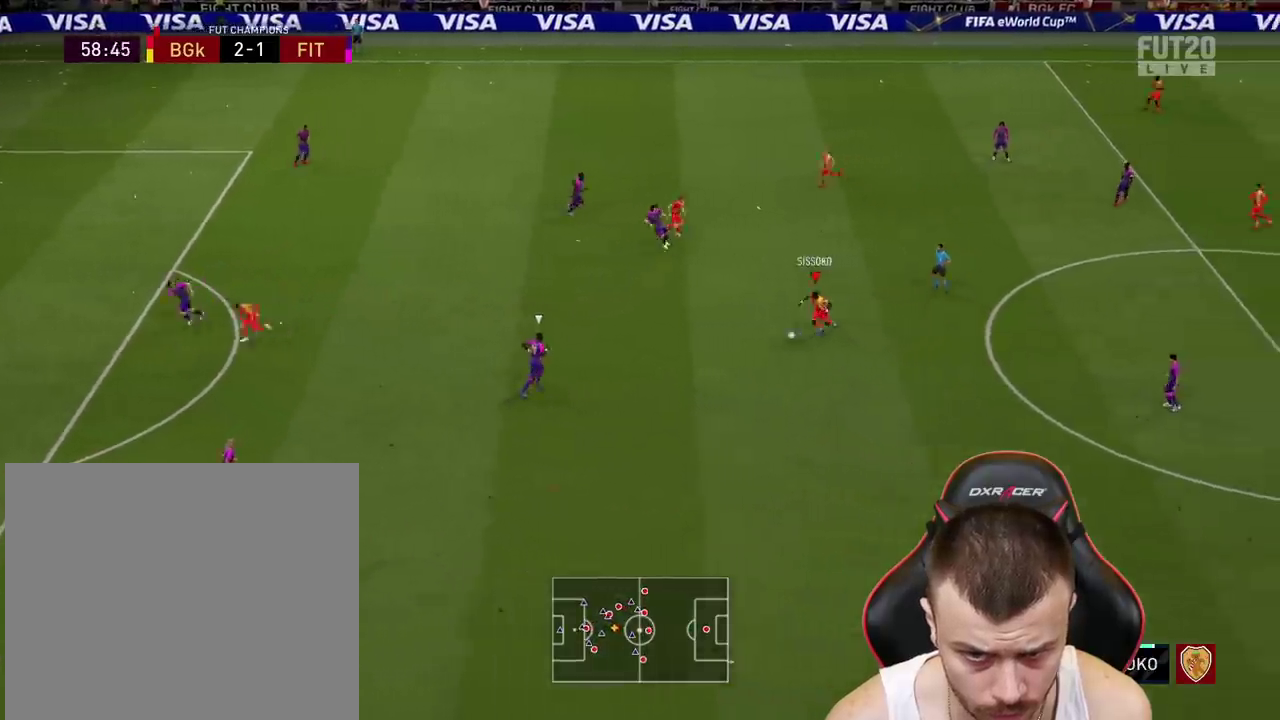
{"buttons": [], "left_stick": "right", "right_stick": "center", "events": [[34, "left_stick", "up"], [501, "left_stick", "right"]]}
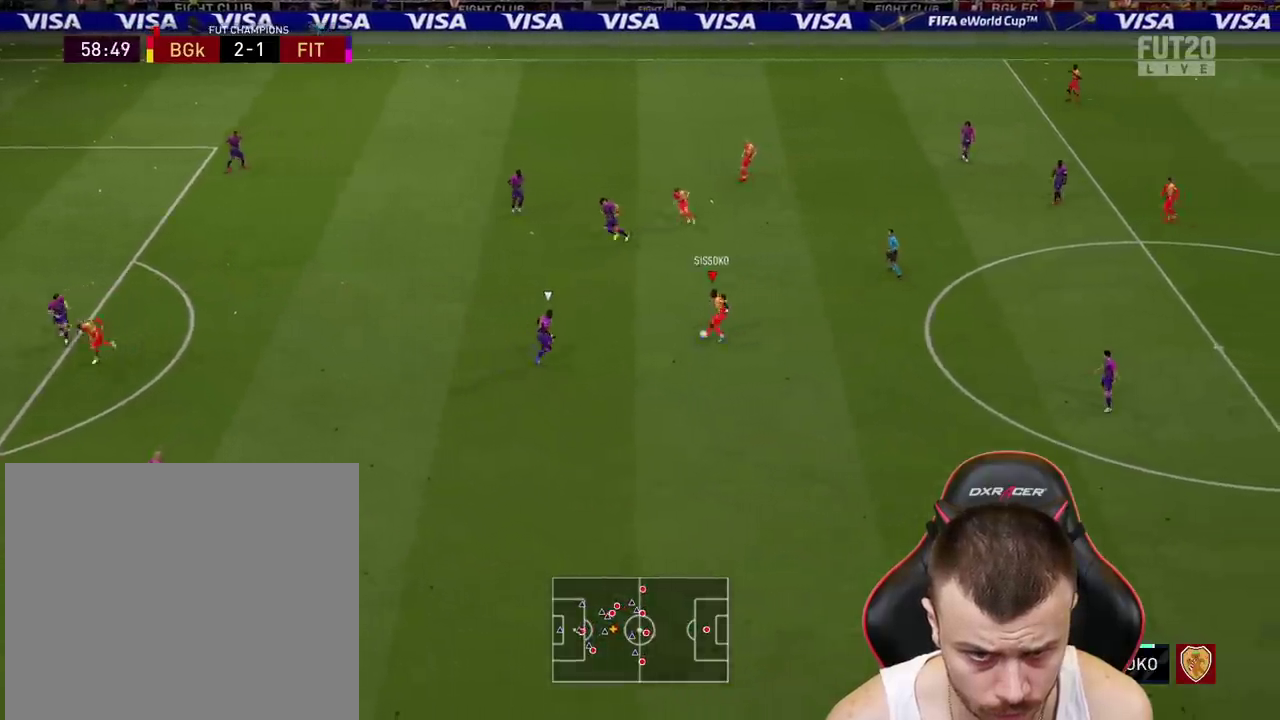
{"buttons": [], "left_stick": "up", "right_stick": "center", "events": [[384, "CROSS", "down"], [384, "left_stick", "up"], [484, "CROSS", "up"]]}
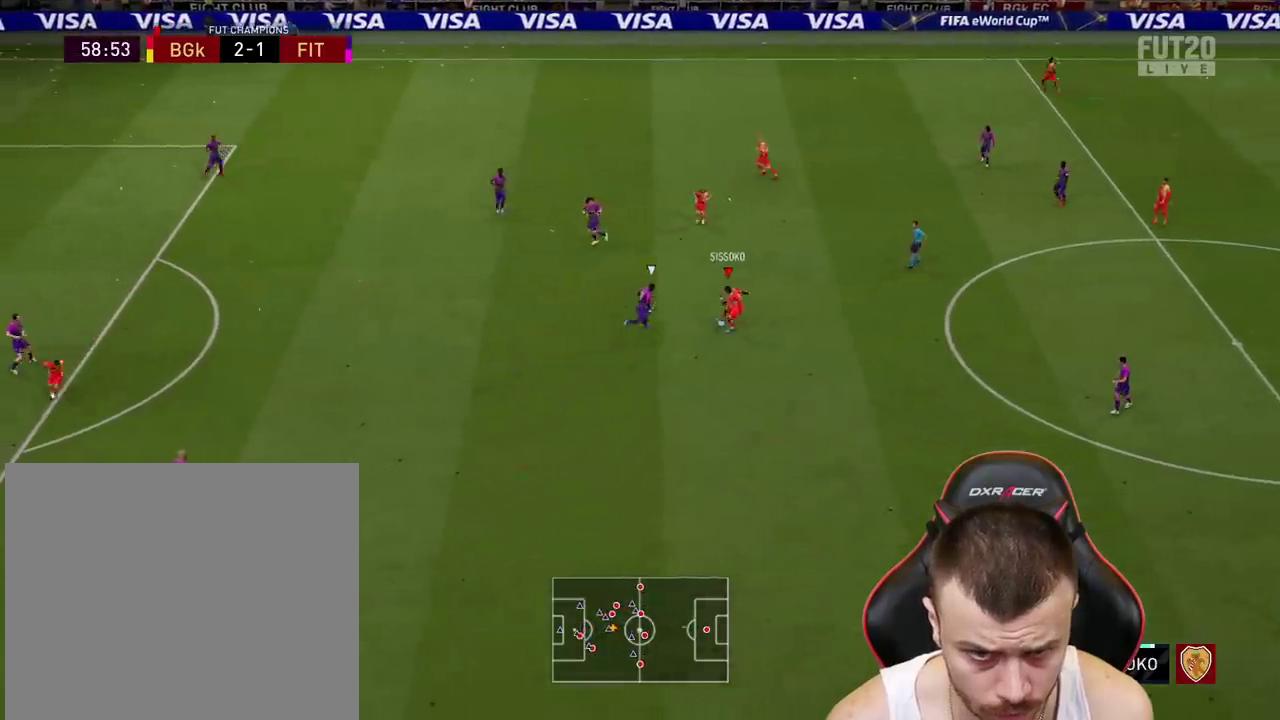
{"buttons": [], "left_stick": "center", "right_stick": "center", "events": [[351, "left_stick", "center"]]}
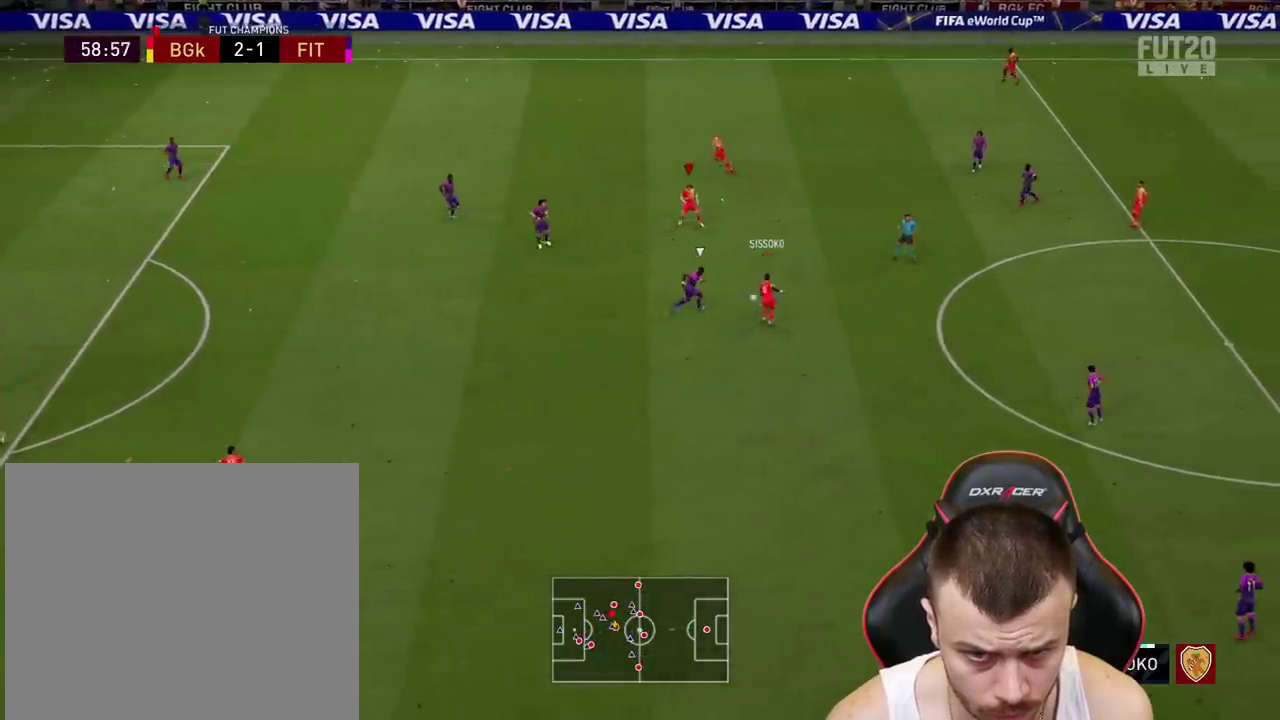
{"buttons": ["CROSS", "L3"], "left_stick": "down-left", "right_stick": "center", "events": [[133, "left_stick", "down-left"], [183, "left_stick", "down"], [384, "CROSS", "down"], [384, "left_stick", "down-left"], [400, "L3", "down"]]}
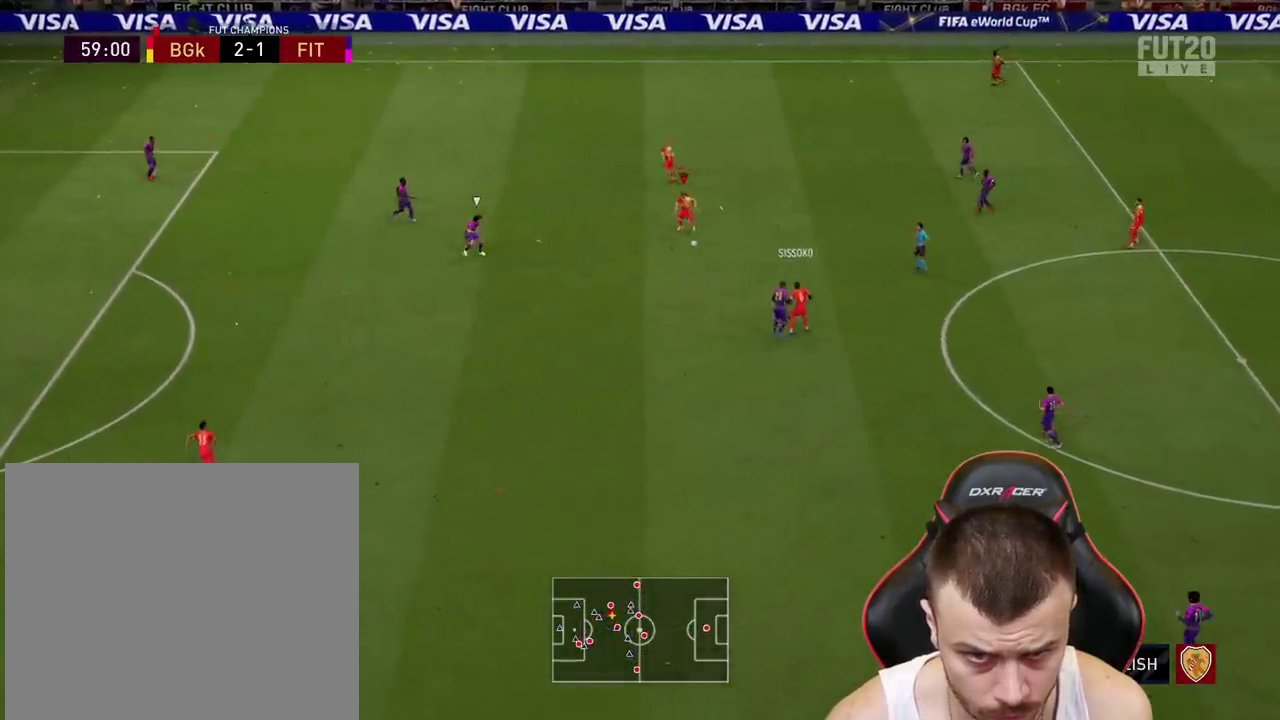
{"buttons": ["R2"], "left_stick": "center", "right_stick": "center", "events": [[67, "CROSS", "up"], [184, "R2", "down"], [284, "L3", "up"], [401, "left_stick", "center"]]}
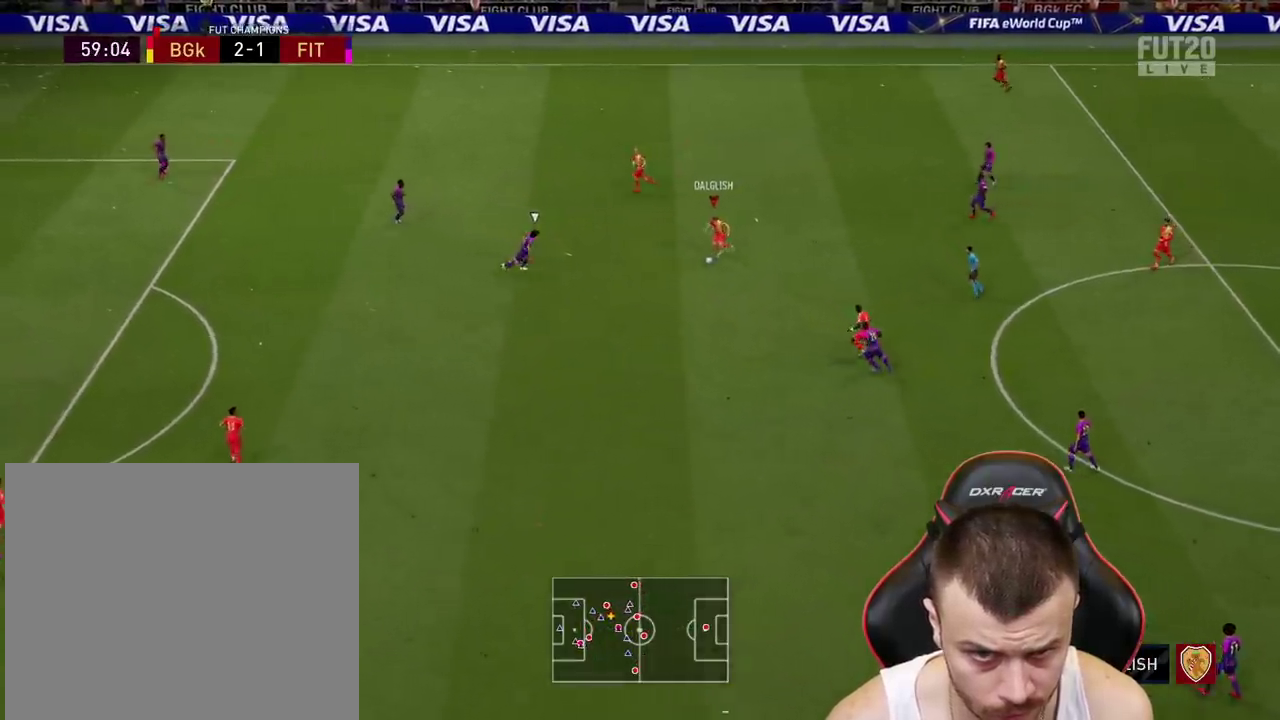
{"buttons": ["R2"], "left_stick": "up-left", "right_stick": "center", "events": [[200, "left_stick", "up-left"]]}
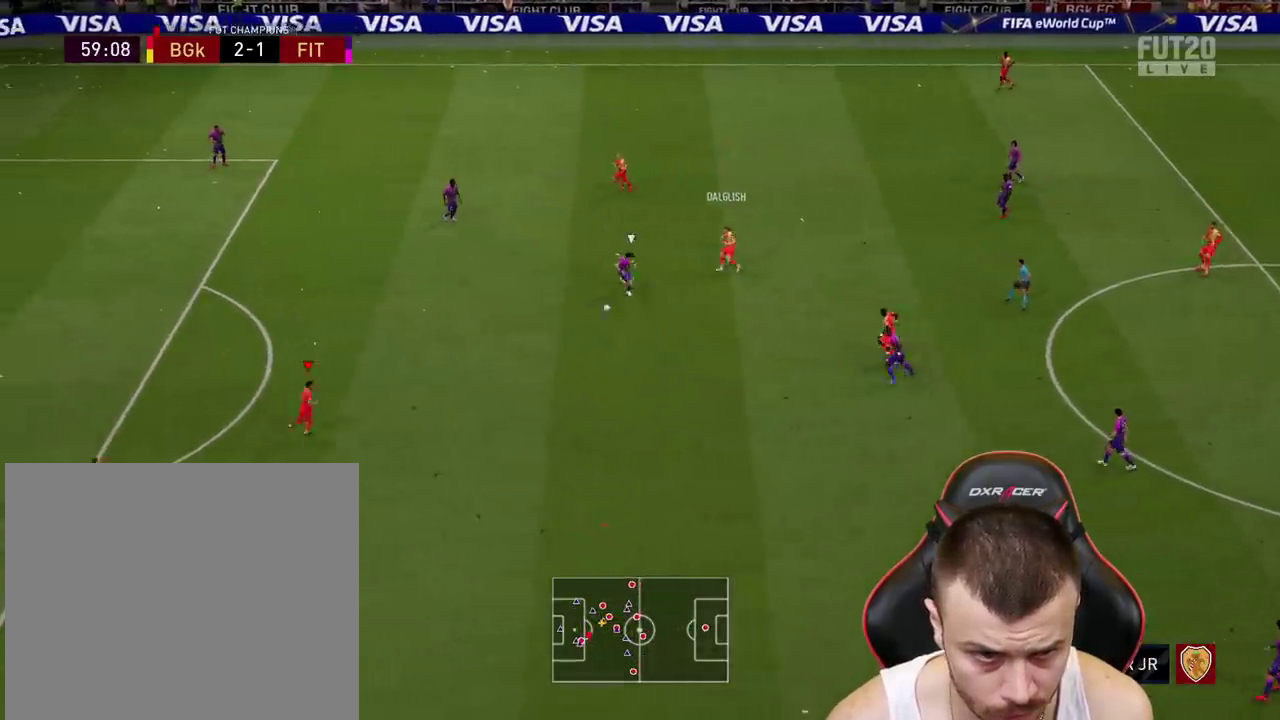
{"buttons": [], "left_stick": "up-left", "right_stick": "center", "events": [[117, "R2", "up"]]}
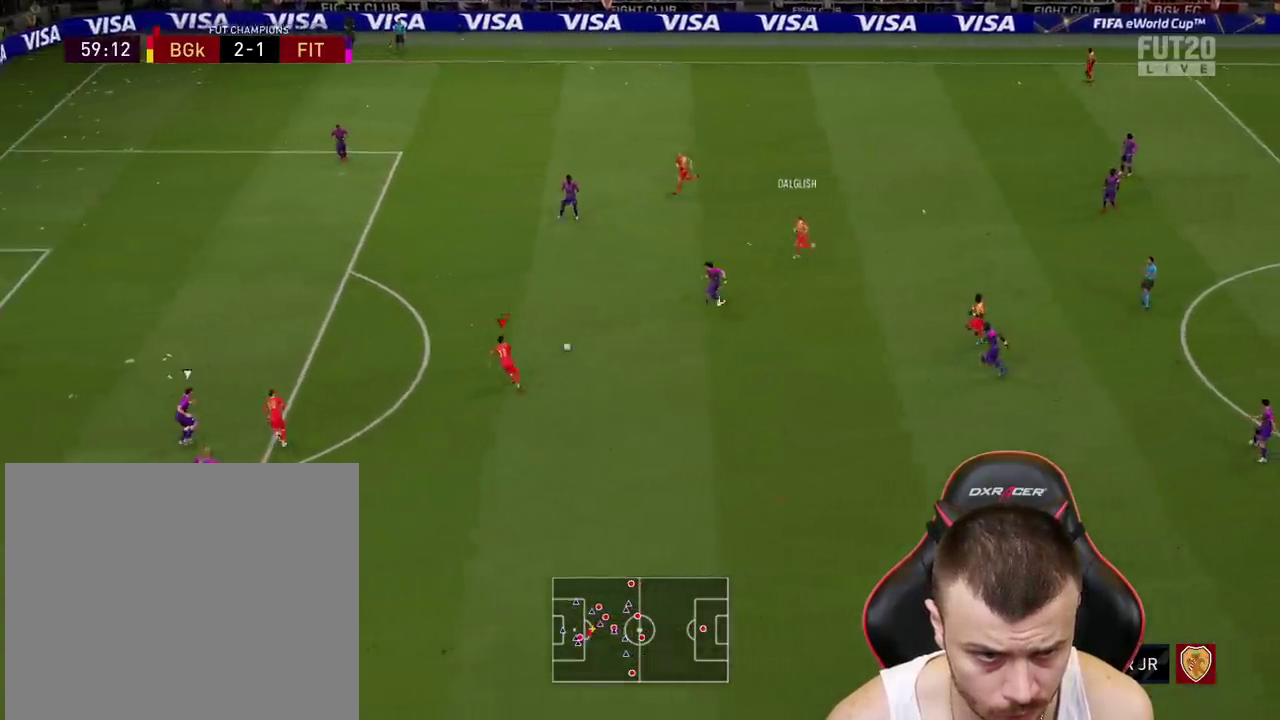
{"buttons": [], "left_stick": "up-left", "right_stick": "center", "events": []}